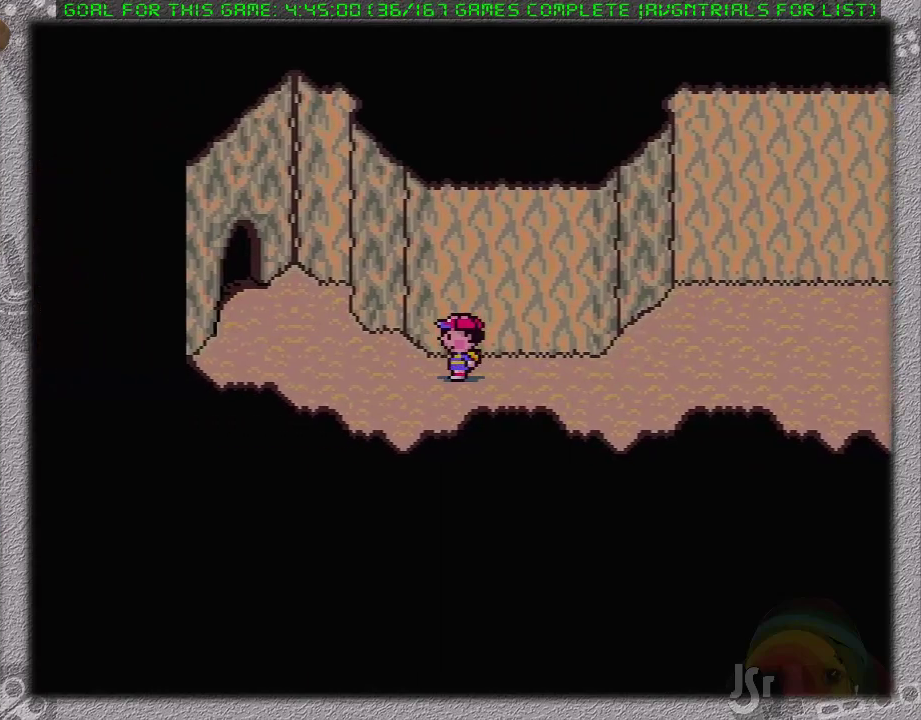
Gameplay with a controller (Nintendo layout); each line is a JSON object with the inputs held at the frame after it. "events" lists button and stick changes between this image and that frame as [ms after this image, input, new state], when the widget could be followed in between. Not read: L3 R3.
{"buttons": ["DPAD_UP", "DPAD_LEFT"], "events": [[200, "DPAD_UP", "down"]]}
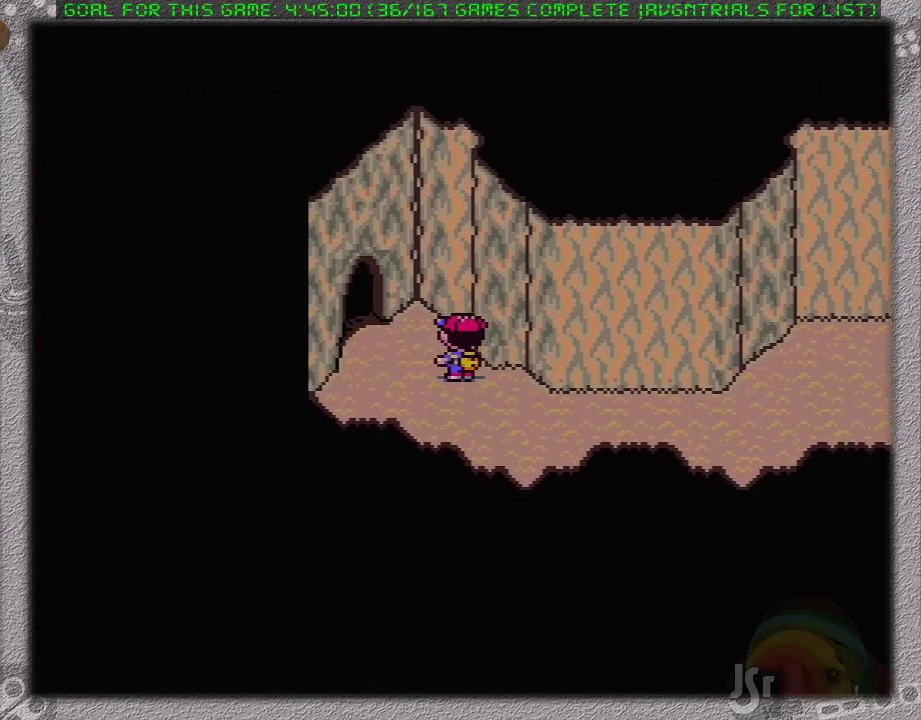
{"buttons": [], "events": [[83, "DPAD_UP", "up"], [433, "DPAD_LEFT", "up"]]}
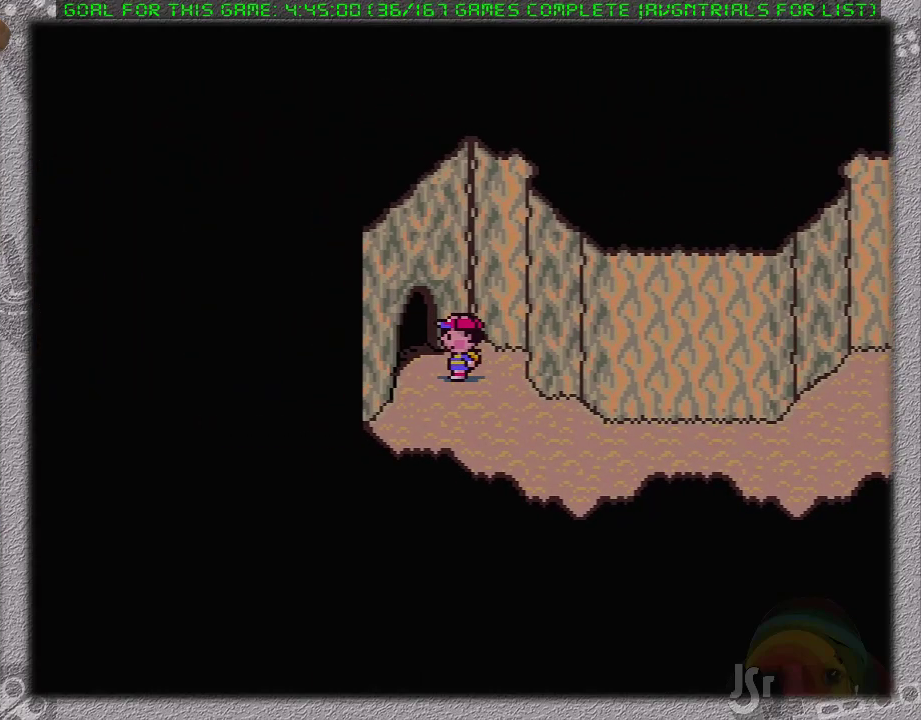
{"buttons": [], "events": []}
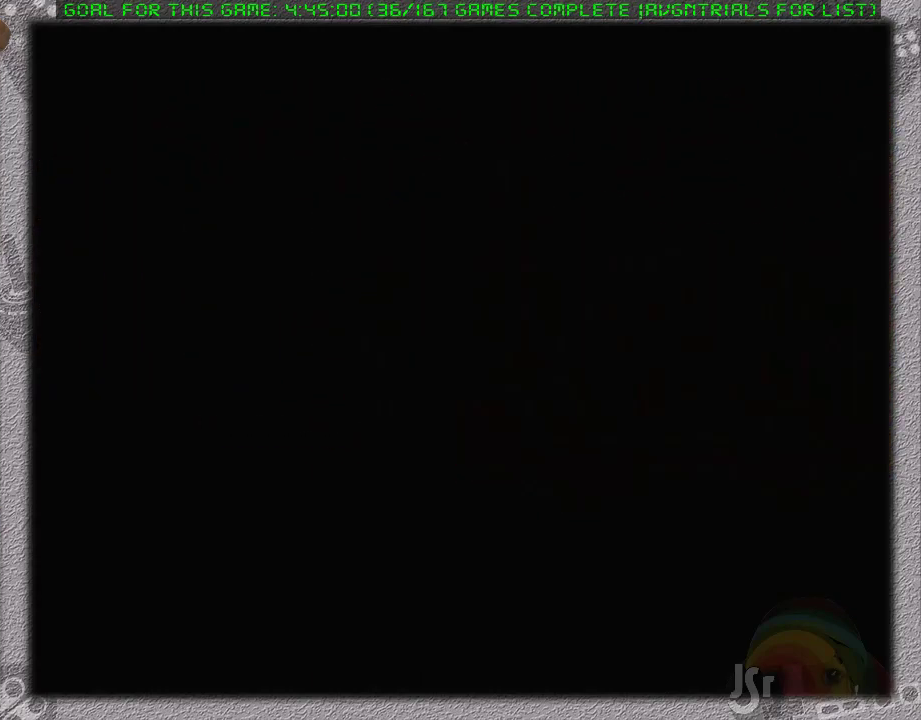
{"buttons": [], "events": []}
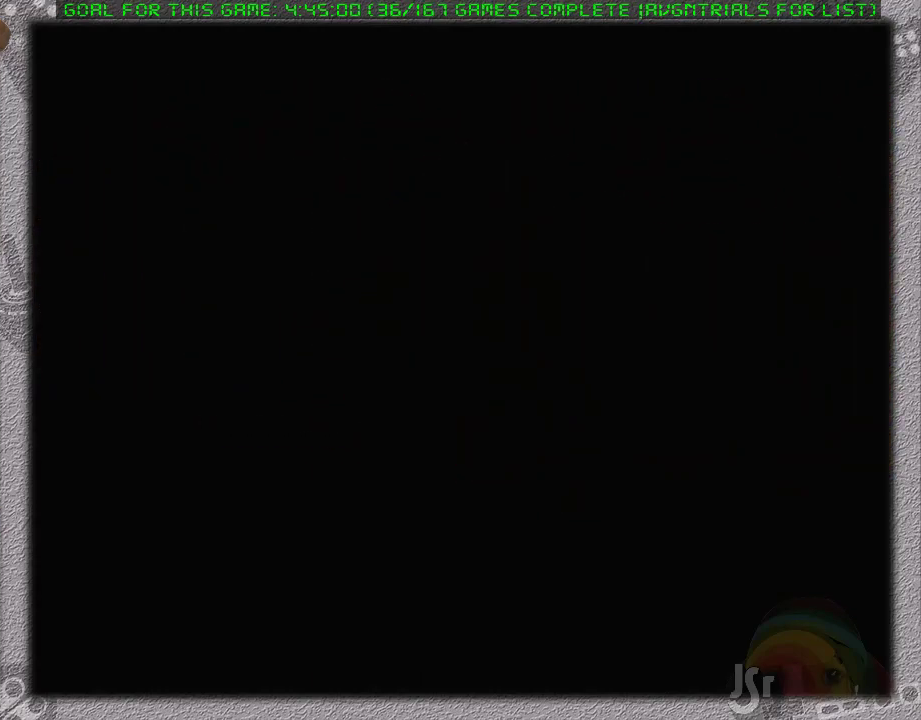
{"buttons": [], "events": []}
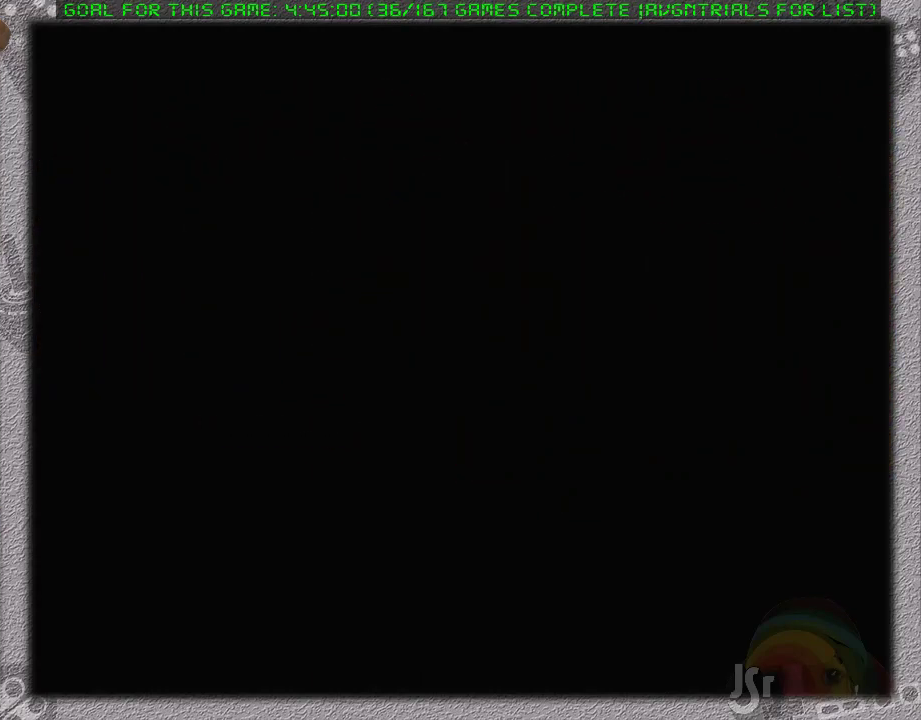
{"buttons": ["DPAD_LEFT"], "events": [[133, "DPAD_LEFT", "down"]]}
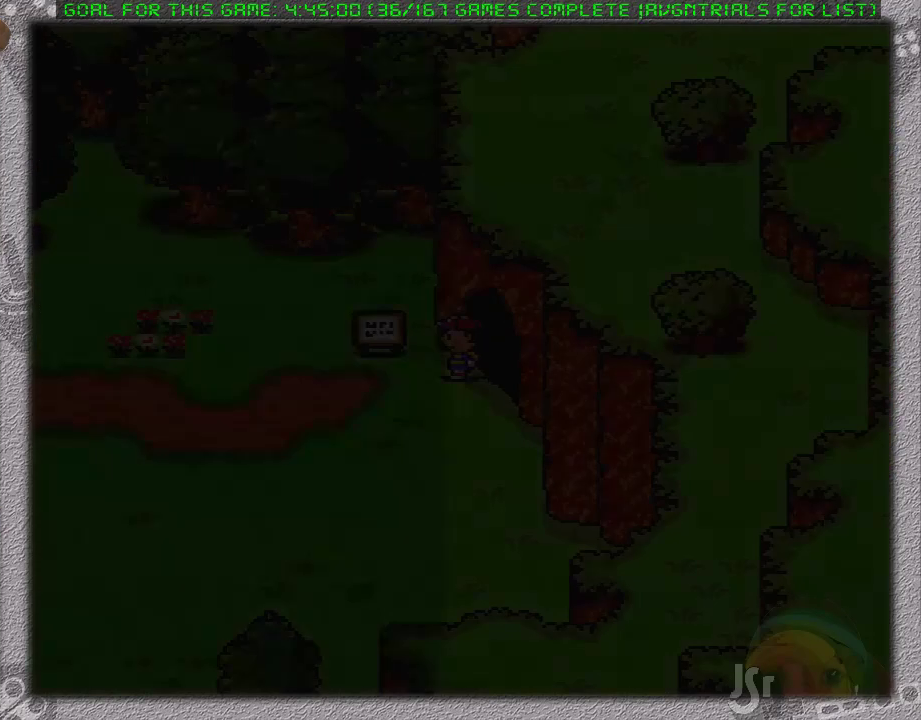
{"buttons": [], "events": [[433, "DPAD_LEFT", "up"]]}
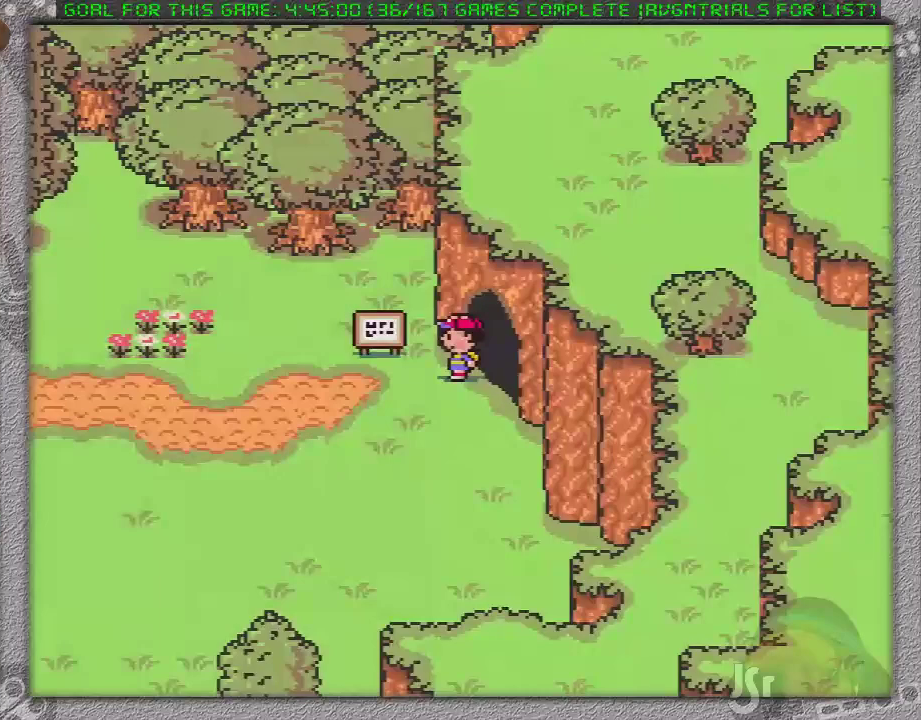
{"buttons": ["L1"], "events": [[200, "A", "down"], [283, "A", "up"], [283, "L1", "down"], [383, "A", "down"], [383, "L1", "up"], [450, "A", "up"], [467, "L1", "down"]]}
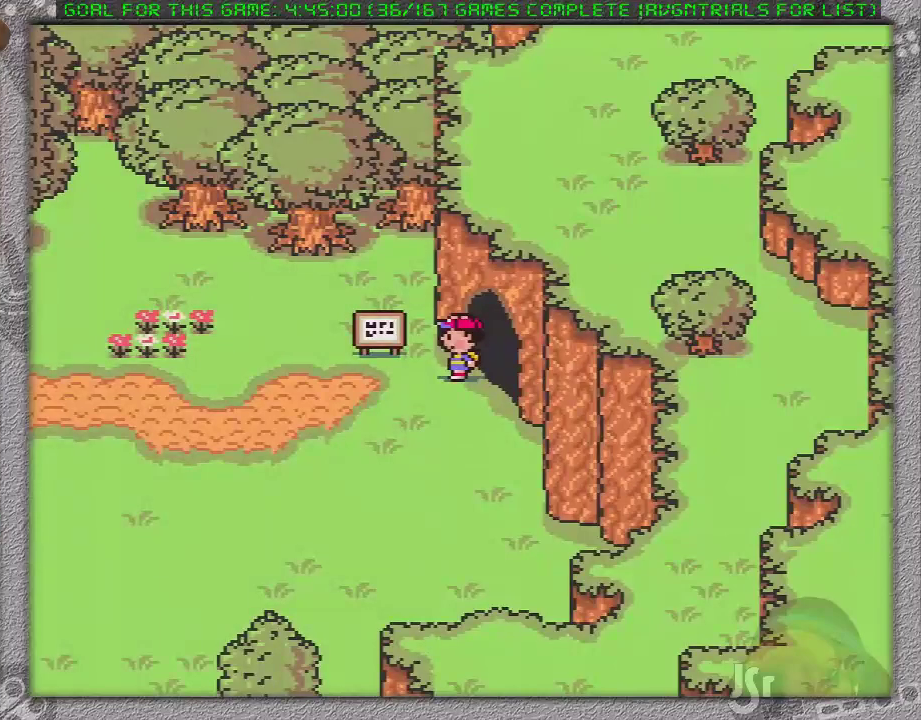
{"buttons": ["A", "L1"], "events": [[33, "A", "down"], [33, "L1", "up"], [100, "A", "up"], [133, "L1", "down"], [167, "A", "down"], [233, "L1", "up"], [250, "A", "up"], [283, "L1", "down"], [317, "A", "down"], [383, "L1", "up"], [417, "A", "up"], [433, "L1", "down"], [467, "A", "down"]]}
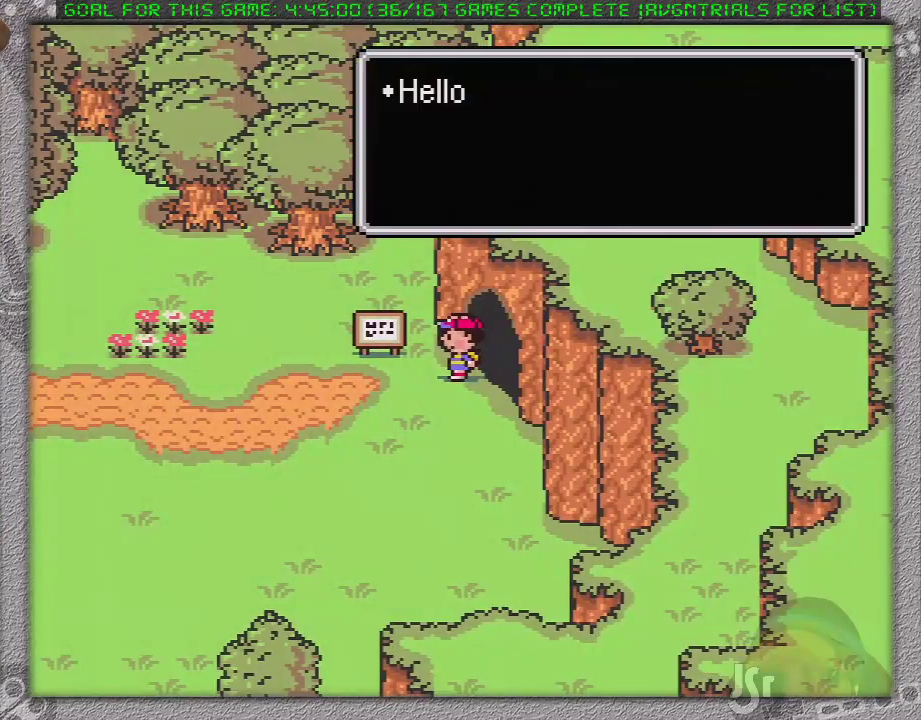
{"buttons": [], "events": [[17, "L1", "up"], [33, "A", "up"], [83, "A", "down"], [83, "L1", "down"], [167, "A", "up"], [200, "L1", "up"], [233, "A", "down"], [250, "L1", "down"], [300, "A", "up"], [317, "L1", "up"], [383, "A", "down"], [383, "L1", "down"], [467, "A", "up"], [467, "L1", "up"]]}
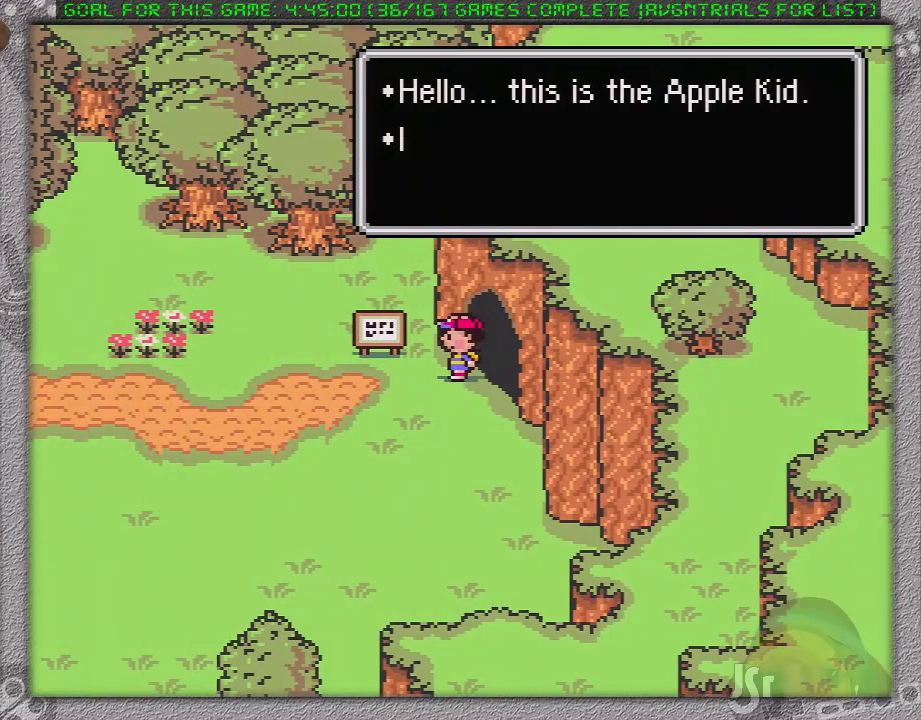
{"buttons": ["A"], "events": [[33, "A", "down"], [100, "A", "up"], [100, "L1", "down"], [167, "L1", "up"], [183, "A", "down"], [217, "L1", "down"], [283, "A", "up"], [317, "L1", "up"], [383, "A", "down"], [417, "L1", "down"], [433, "A", "up"], [500, "A", "down"], [500, "L1", "up"]]}
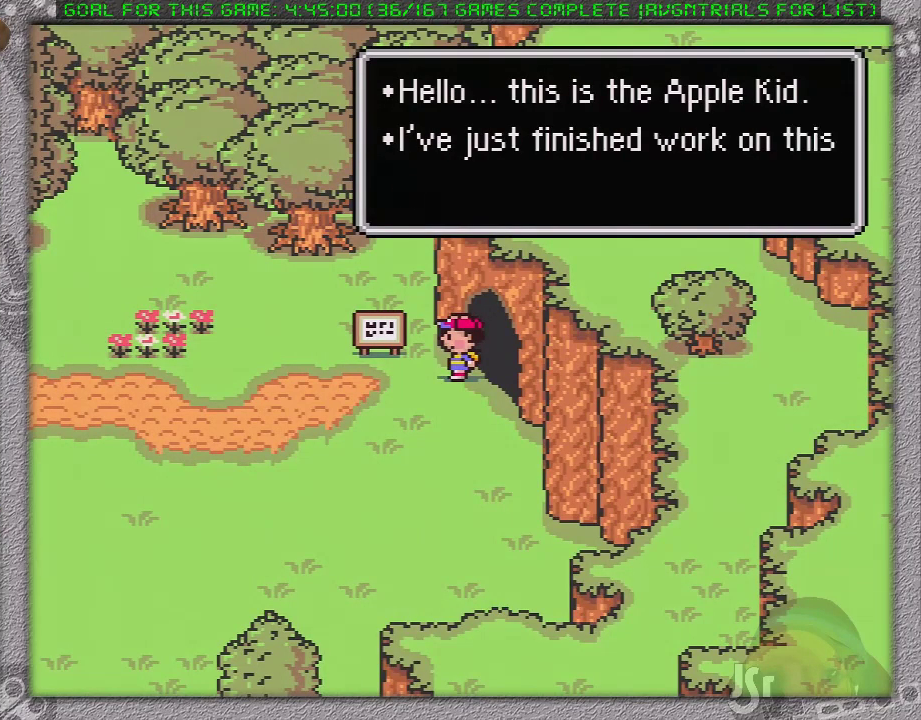
{"buttons": ["A", "L1"], "events": [[100, "A", "up"], [100, "L1", "down"], [167, "L1", "up"], [183, "A", "down"], [217, "A", "up"], [350, "A", "down"], [417, "A", "up"], [467, "A", "down"], [500, "L1", "down"]]}
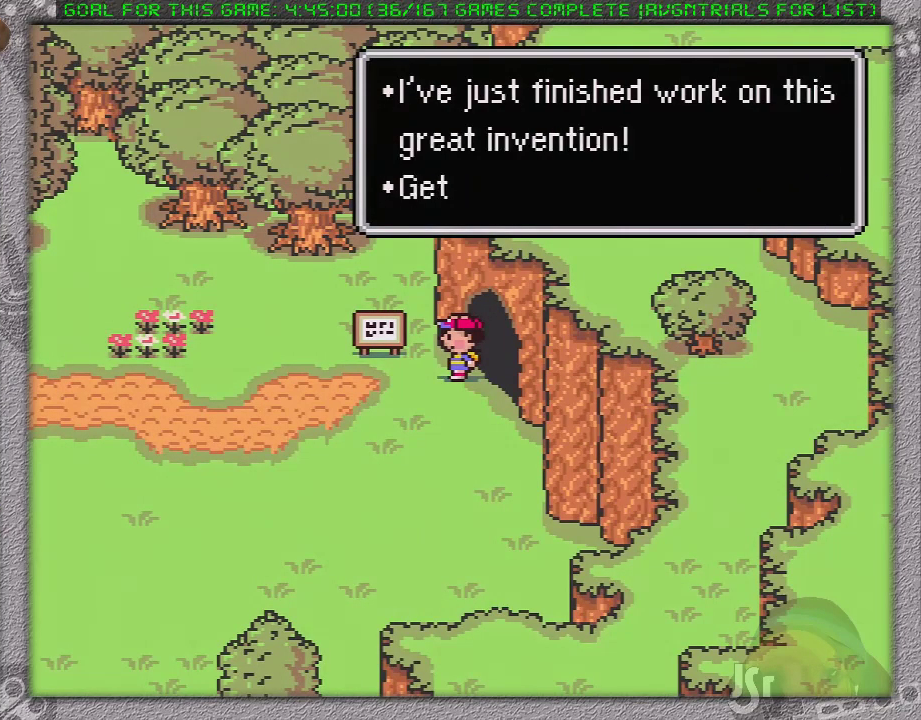
{"buttons": [], "events": [[33, "A", "up"], [33, "L1", "up"], [133, "A", "down"], [183, "A", "up"], [183, "L1", "down"], [250, "L1", "up"], [300, "A", "down"], [350, "A", "up"], [383, "L1", "down"], [417, "A", "down"], [483, "A", "up"], [483, "L1", "up"]]}
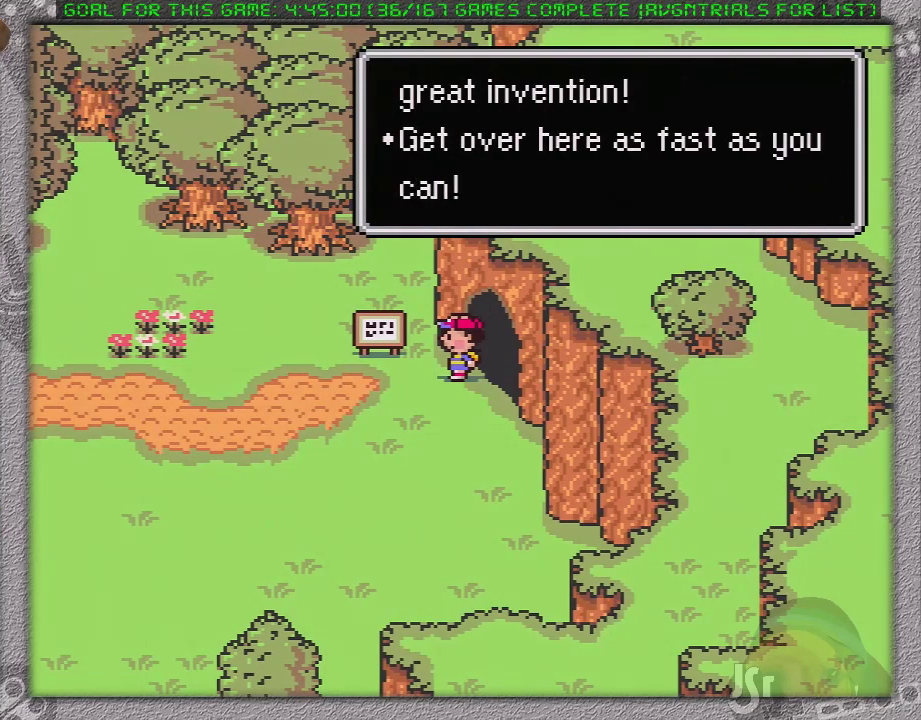
{"buttons": [], "events": [[67, "A", "down"], [67, "L1", "down"], [167, "A", "up"], [167, "L1", "up"], [233, "A", "down"], [300, "A", "up"], [400, "A", "down"], [400, "L1", "down"], [450, "A", "up"], [483, "L1", "up"]]}
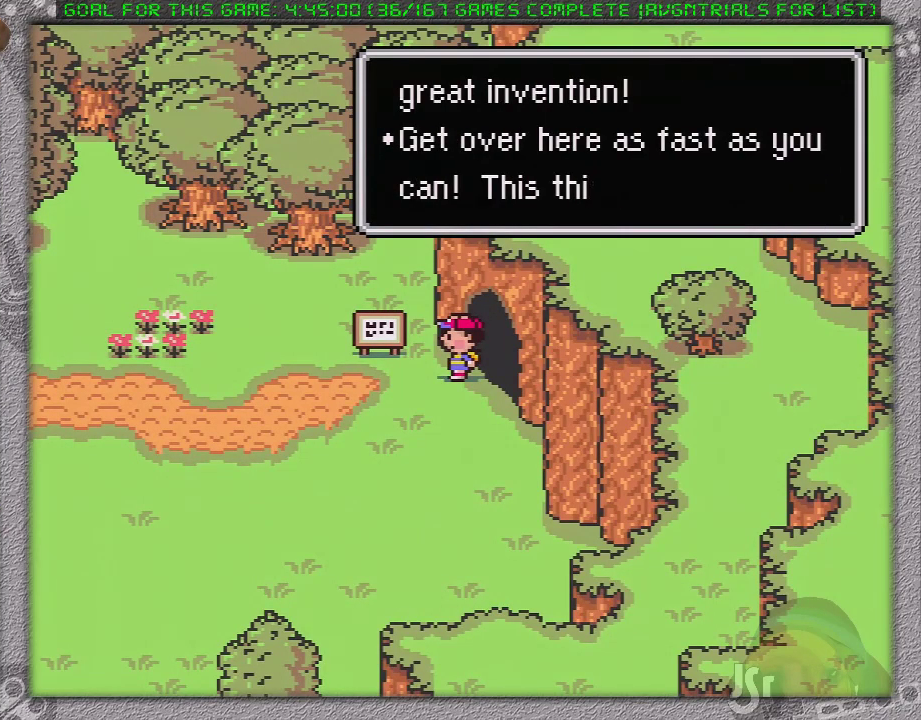
{"buttons": ["A", "L1"], "events": [[17, "A", "down"], [83, "A", "up"], [83, "L1", "down"], [150, "L1", "up"], [183, "A", "down"], [233, "L1", "down"], [283, "A", "up"], [317, "L1", "up"], [367, "A", "down"], [417, "A", "up"], [417, "L1", "down"], [500, "A", "down"]]}
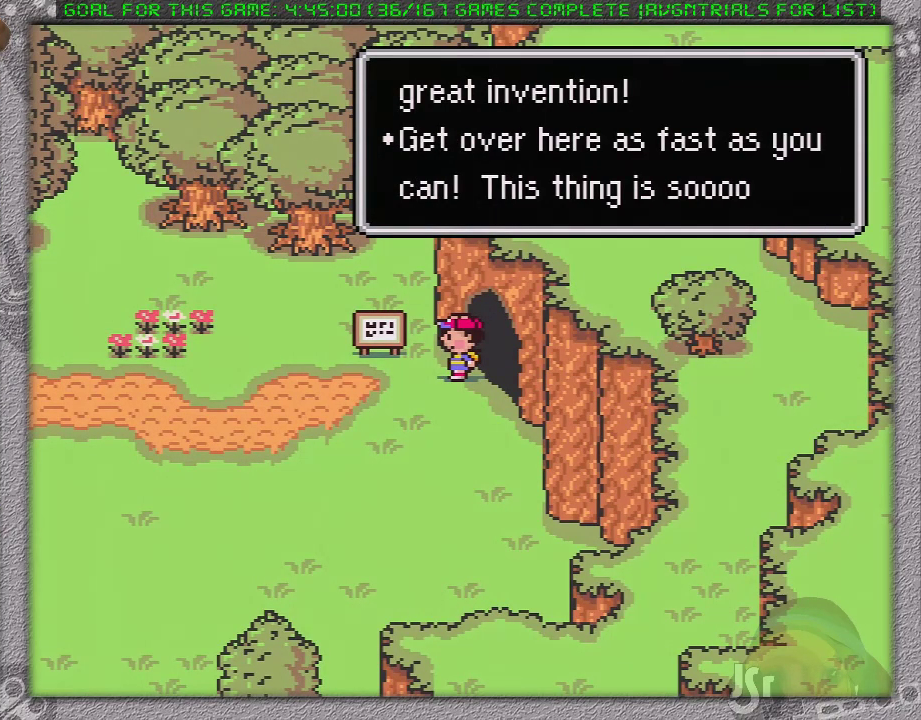
{"buttons": ["A"], "events": [[17, "L1", "up"], [83, "A", "up"], [83, "L1", "down"], [150, "A", "down"], [183, "L1", "up"], [200, "A", "up"], [233, "L1", "down"], [300, "A", "down"], [333, "L1", "up"], [367, "A", "up"], [433, "L1", "down"], [450, "A", "down"], [483, "L1", "up"]]}
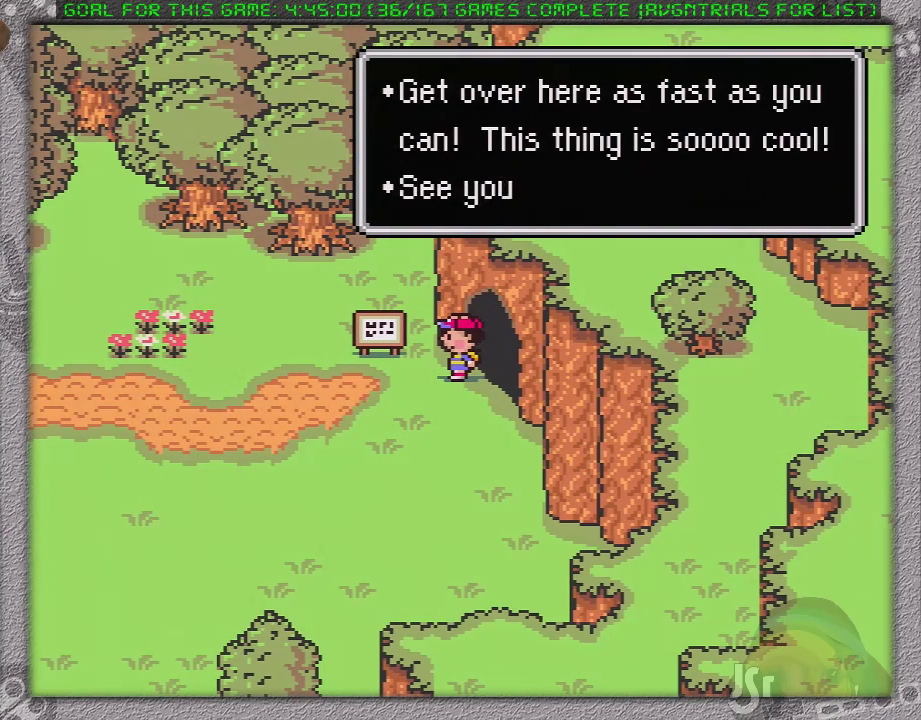
{"buttons": [], "events": [[17, "A", "up"], [50, "L1", "down"], [67, "A", "down"], [150, "L1", "up"], [183, "A", "up"], [200, "L1", "down"], [283, "L1", "up"]]}
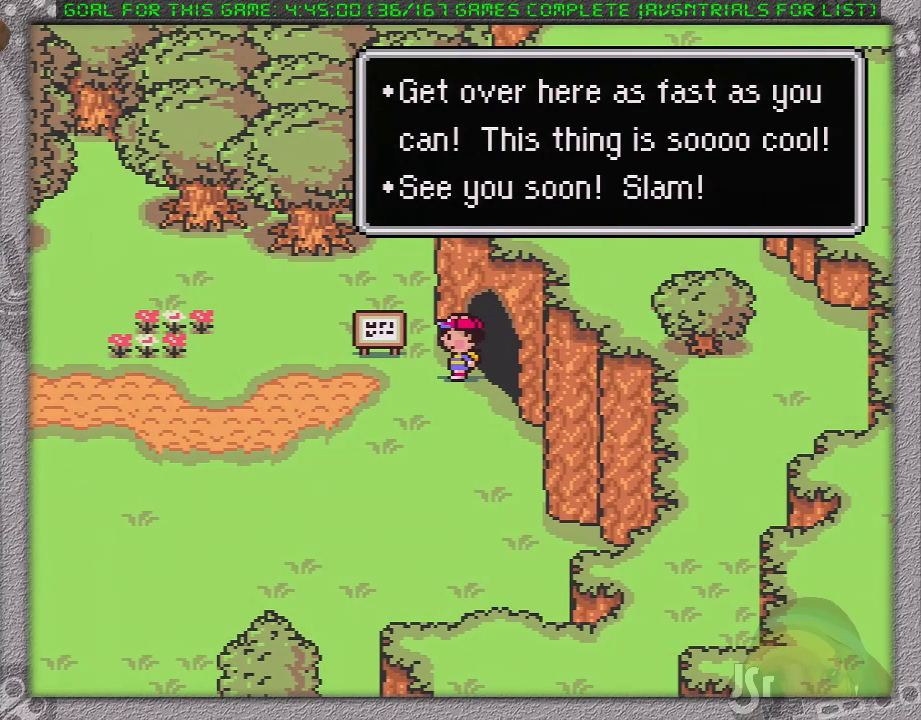
{"buttons": ["DPAD_LEFT"], "events": [[50, "DPAD_LEFT", "down"]]}
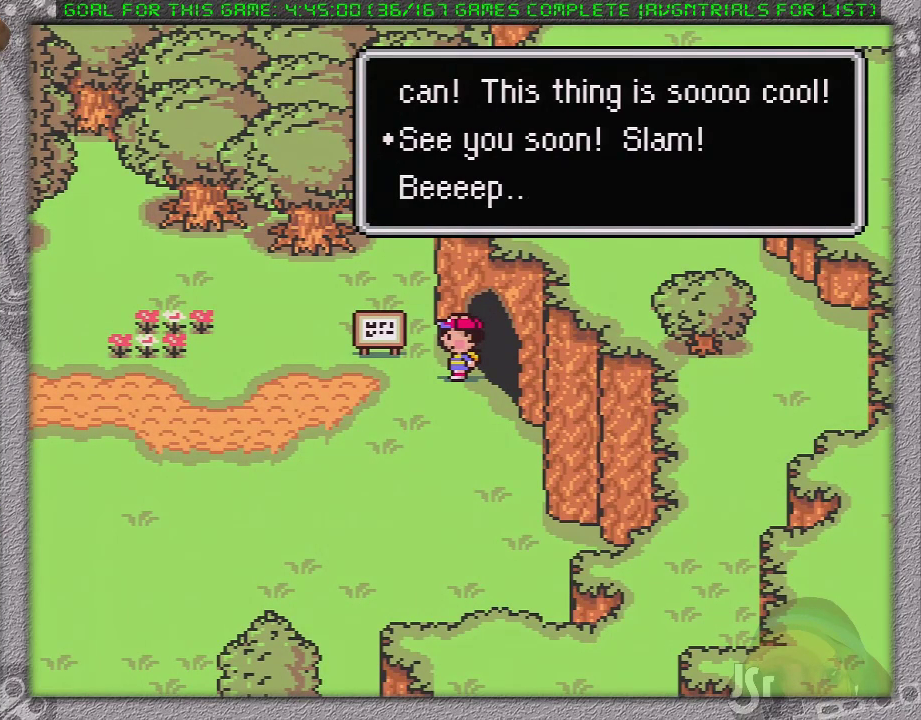
{"buttons": ["DPAD_LEFT"], "events": [[117, "A", "down"], [217, "A", "up"]]}
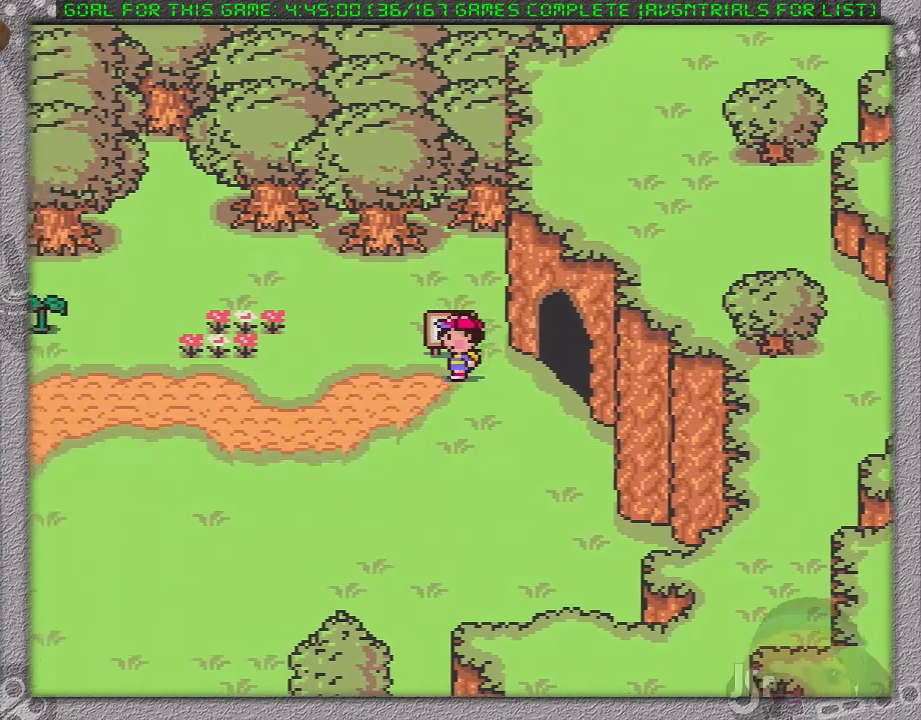
{"buttons": ["DPAD_DOWN", "DPAD_LEFT"], "events": [[250, "DPAD_DOWN", "down"], [267, "DPAD_LEFT", "up"], [367, "DPAD_LEFT", "down"]]}
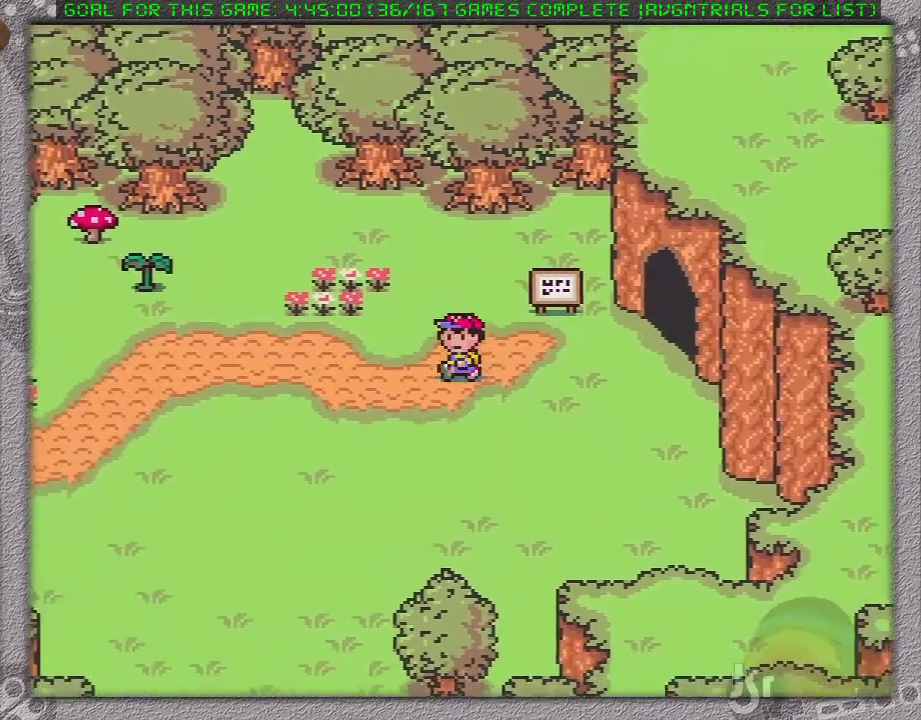
{"buttons": ["DPAD_DOWN", "DPAD_LEFT"], "events": []}
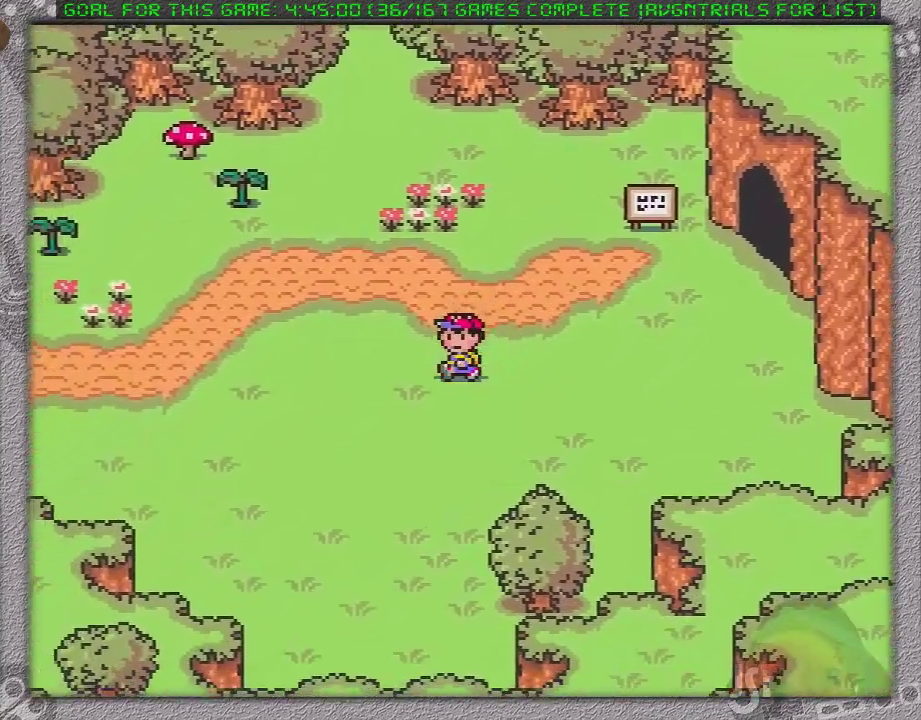
{"buttons": ["DPAD_DOWN", "DPAD_LEFT"], "events": []}
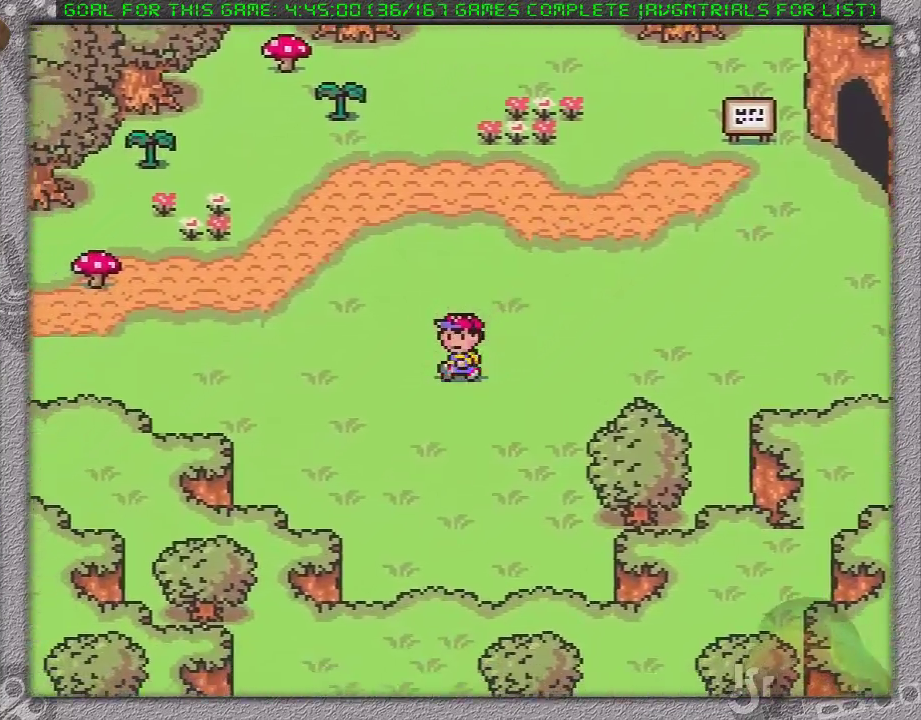
{"buttons": ["DPAD_RIGHT"], "events": [[17, "DPAD_LEFT", "up"], [50, "DPAD_DOWN", "up"], [50, "DPAD_RIGHT", "down"]]}
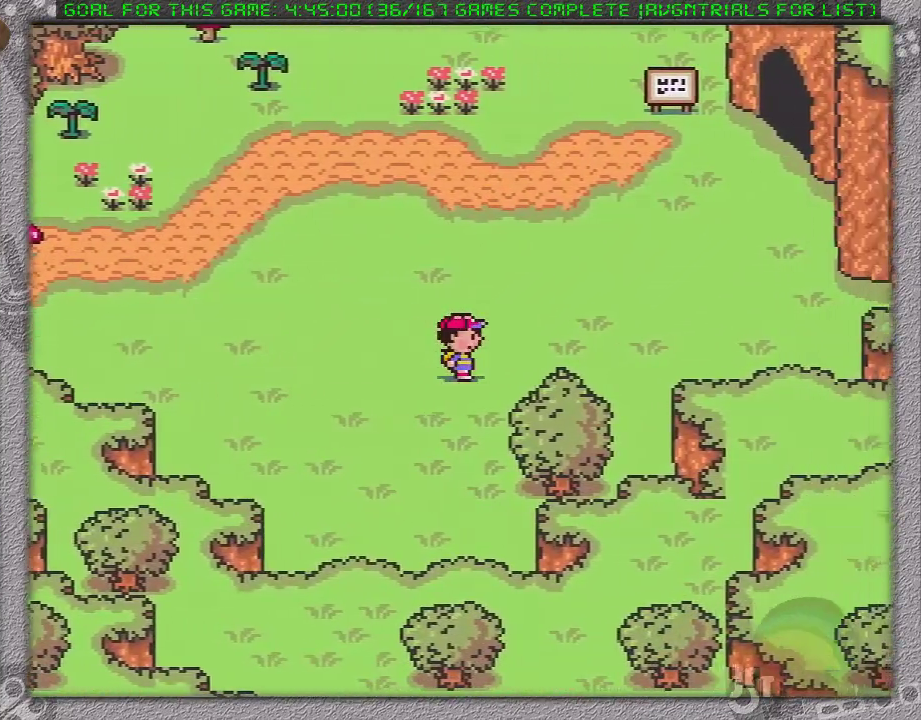
{"buttons": ["DPAD_RIGHT"], "events": []}
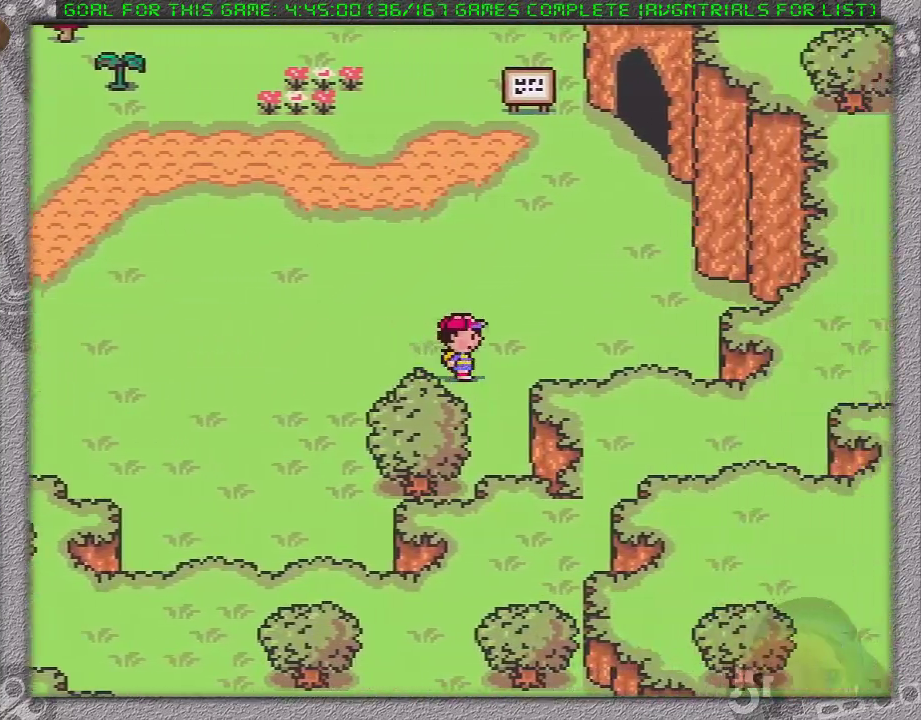
{"buttons": ["DPAD_RIGHT"], "events": []}
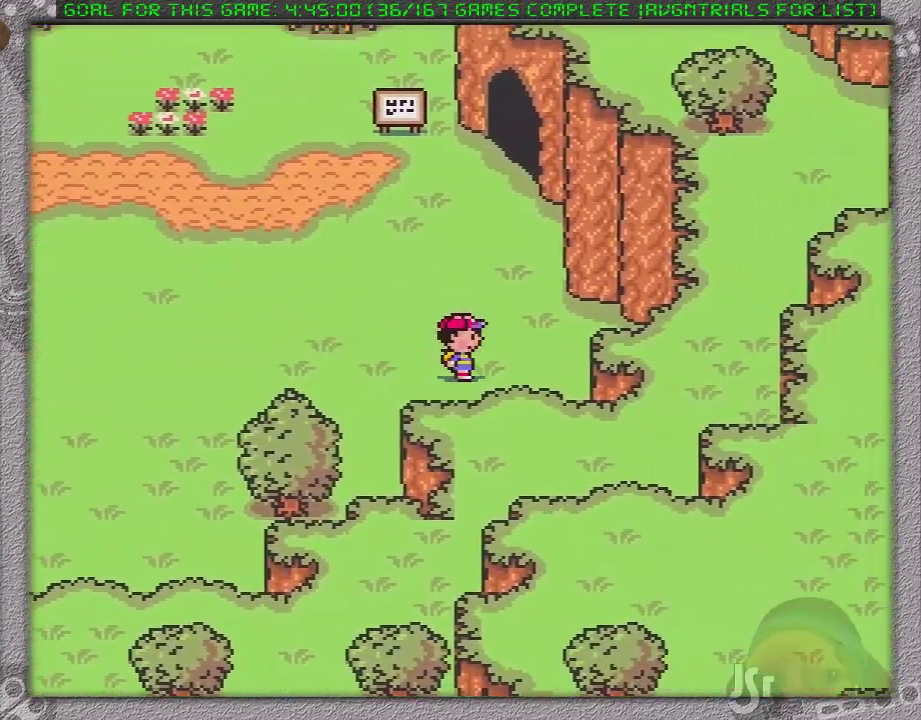
{"buttons": ["DPAD_LEFT"], "events": [[300, "DPAD_RIGHT", "up"], [333, "DPAD_LEFT", "down"]]}
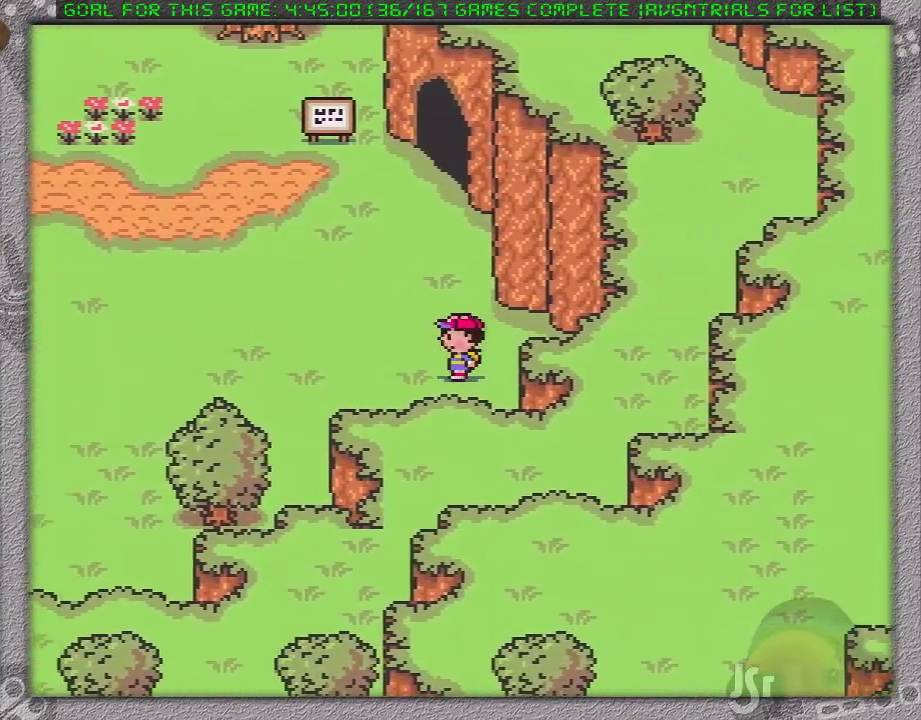
{"buttons": ["DPAD_LEFT"], "events": []}
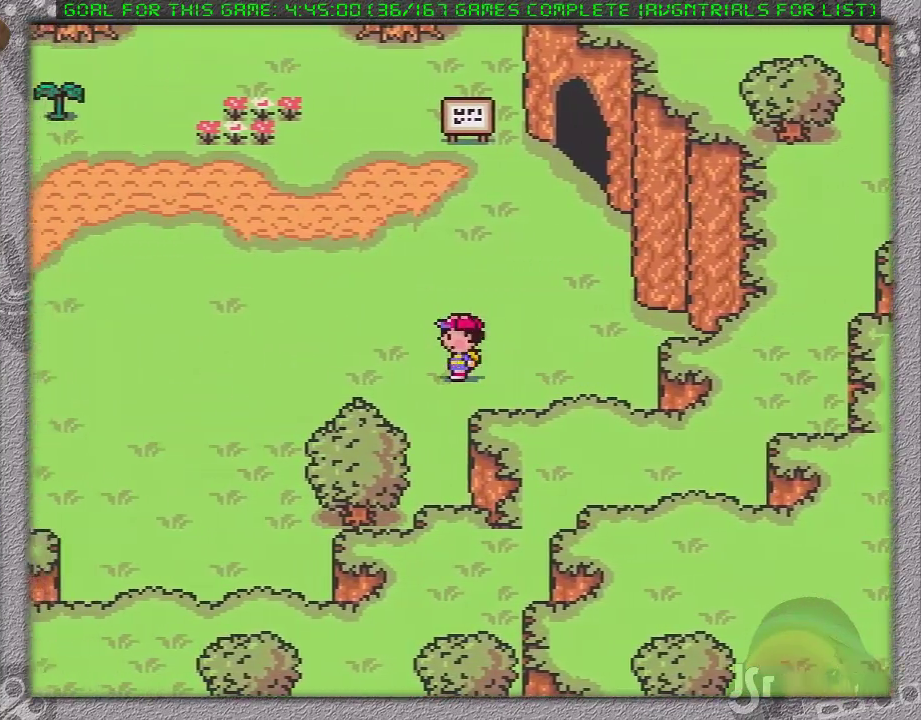
{"buttons": ["DPAD_LEFT"], "events": []}
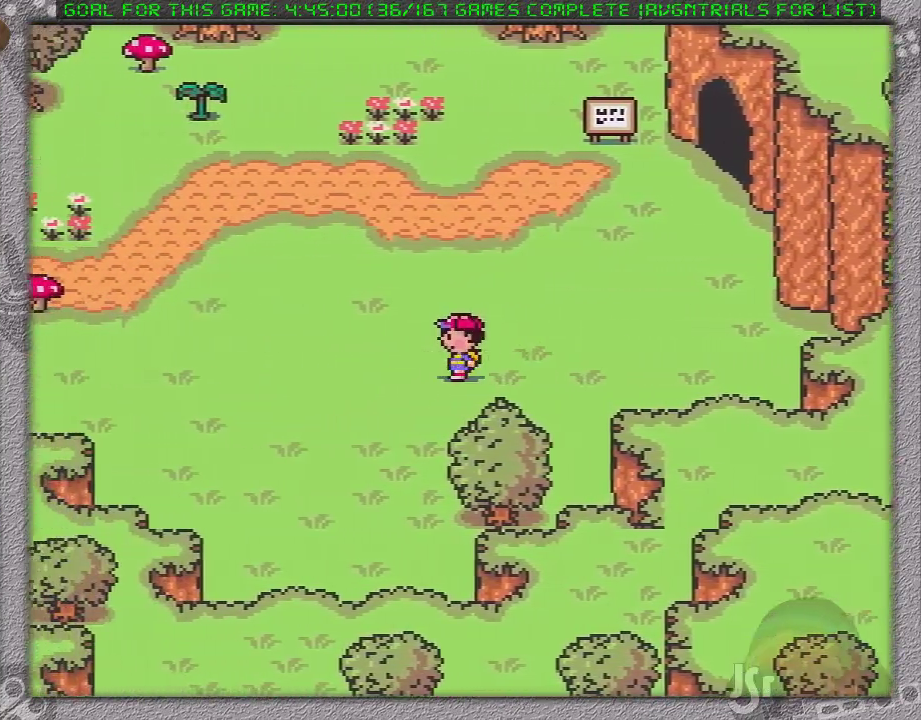
{"buttons": [], "events": [[400, "DPAD_LEFT", "up"]]}
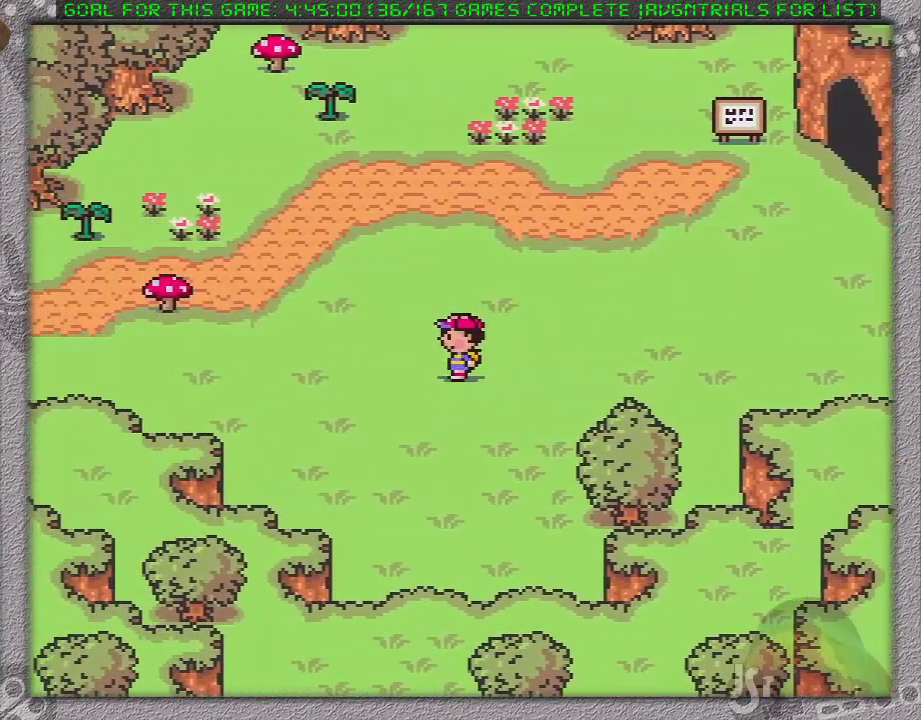
{"buttons": ["DPAD_RIGHT"], "events": [[17, "DPAD_RIGHT", "down"]]}
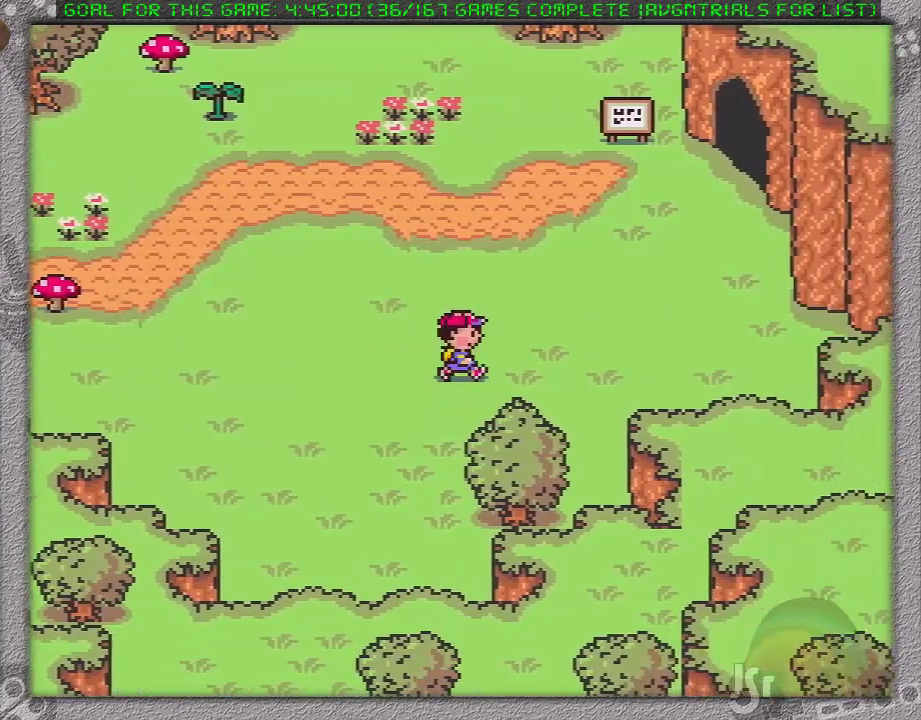
{"buttons": ["DPAD_RIGHT"], "events": []}